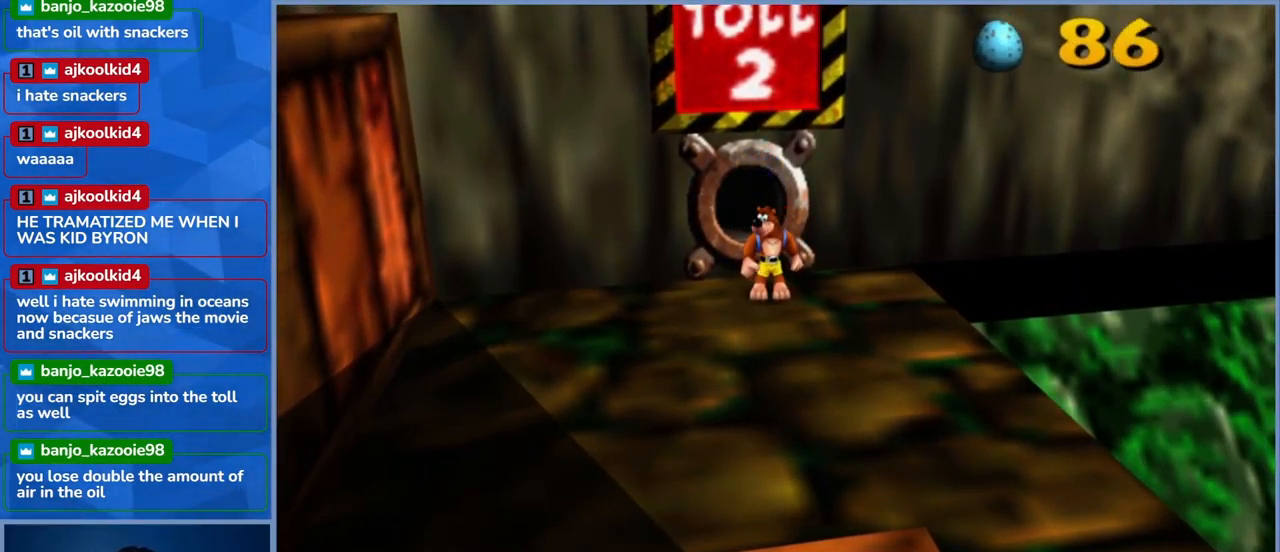
Gameplay with a controller (Xbox layout); each line is a JSON object with the inputs held at the frame after it. "events" lists button and stick changes between this image and that frame as [ms after this image, input, new state], when the widget could be followed in between. Not read: L3 R3.
{"buttons": [], "left_stick": "center", "right_stick": "center", "events": [[117, "L2", "up"]]}
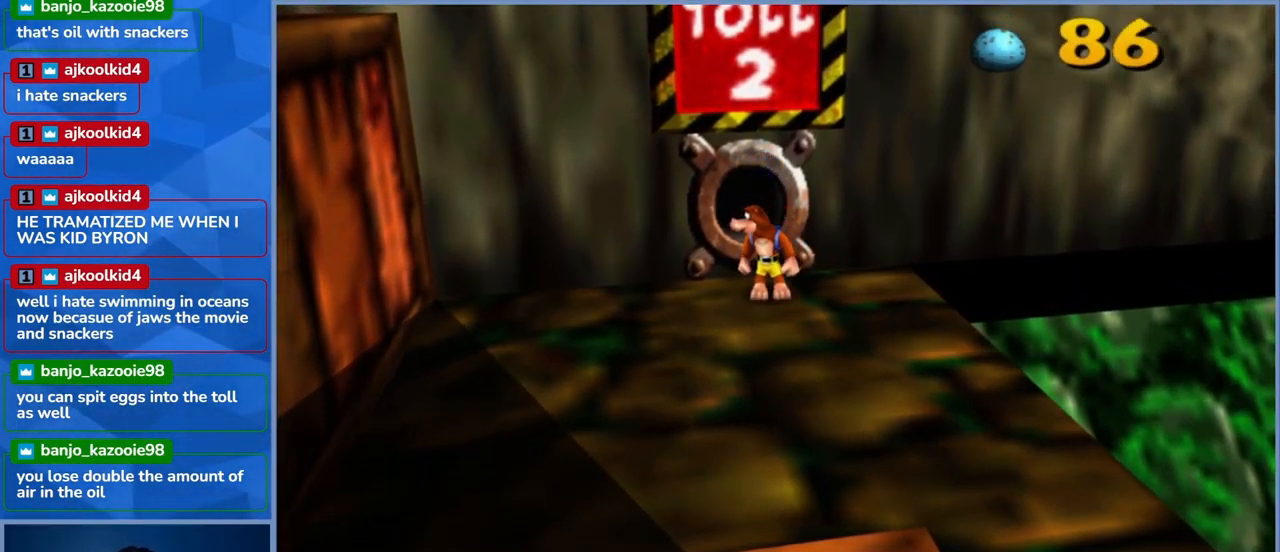
{"buttons": [], "left_stick": "center", "right_stick": "center", "events": []}
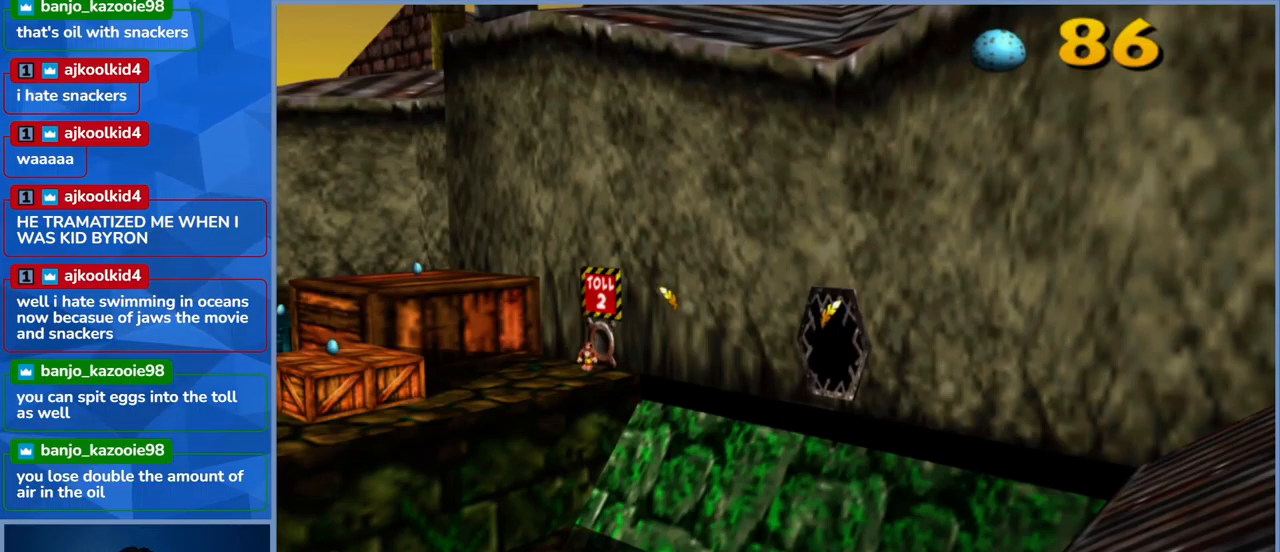
{"buttons": [], "left_stick": "center", "right_stick": "center", "events": []}
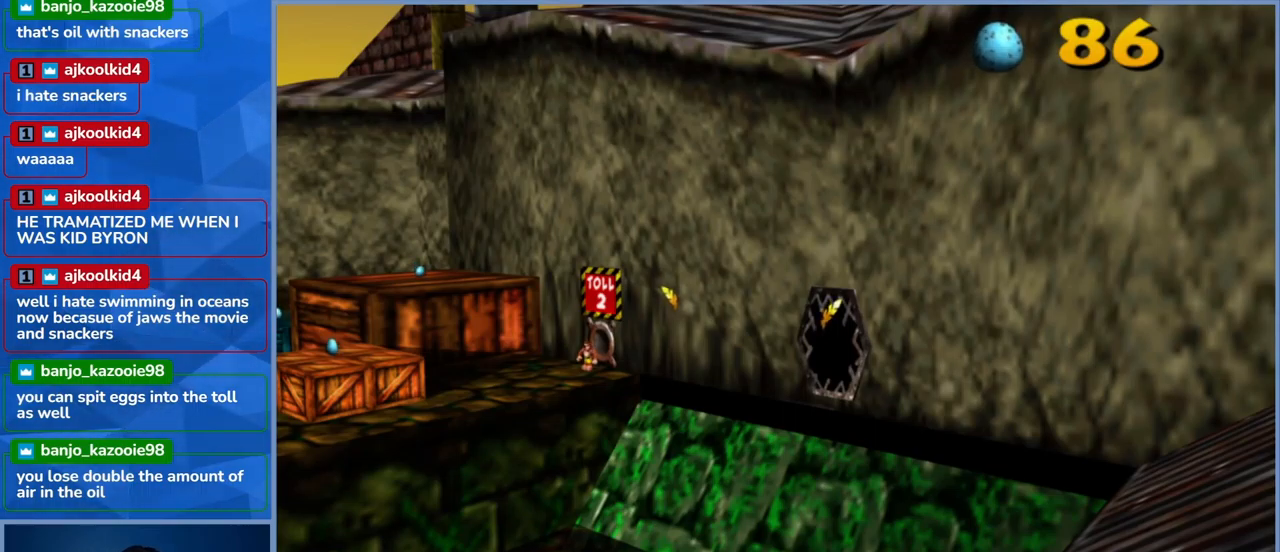
{"buttons": [], "left_stick": "center", "right_stick": "center", "events": []}
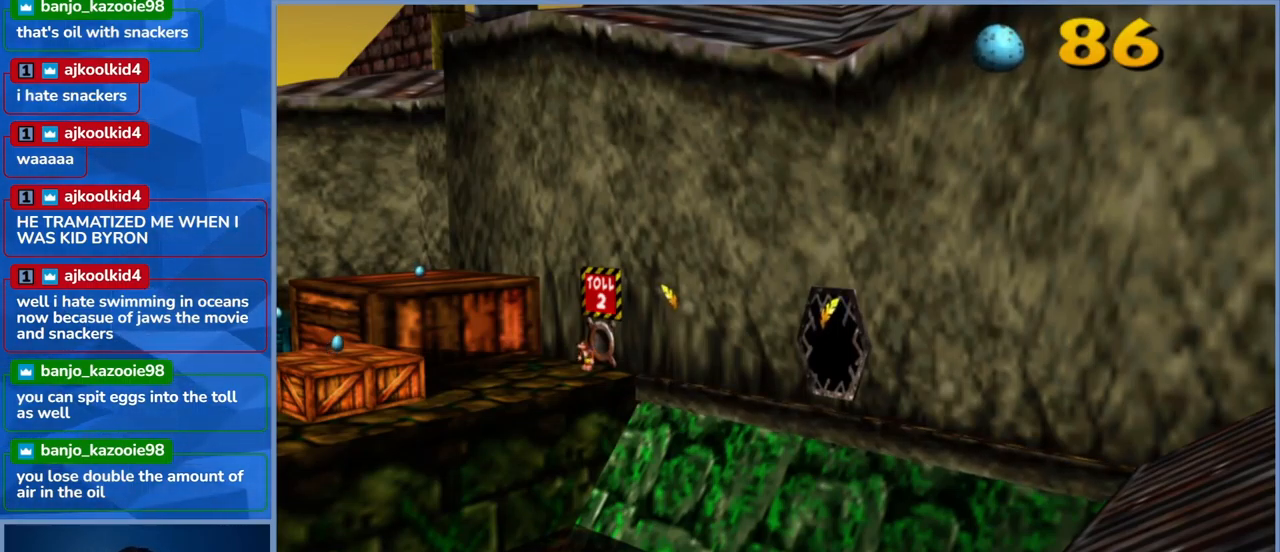
{"buttons": [], "left_stick": "center", "right_stick": "center", "events": []}
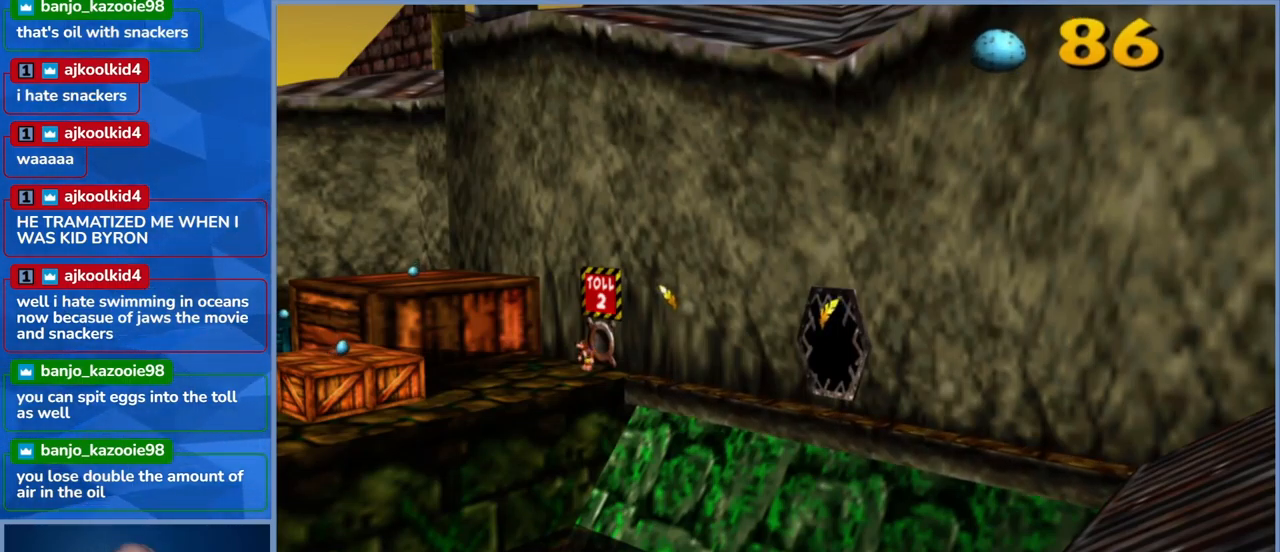
{"buttons": [], "left_stick": "center", "right_stick": "center", "events": []}
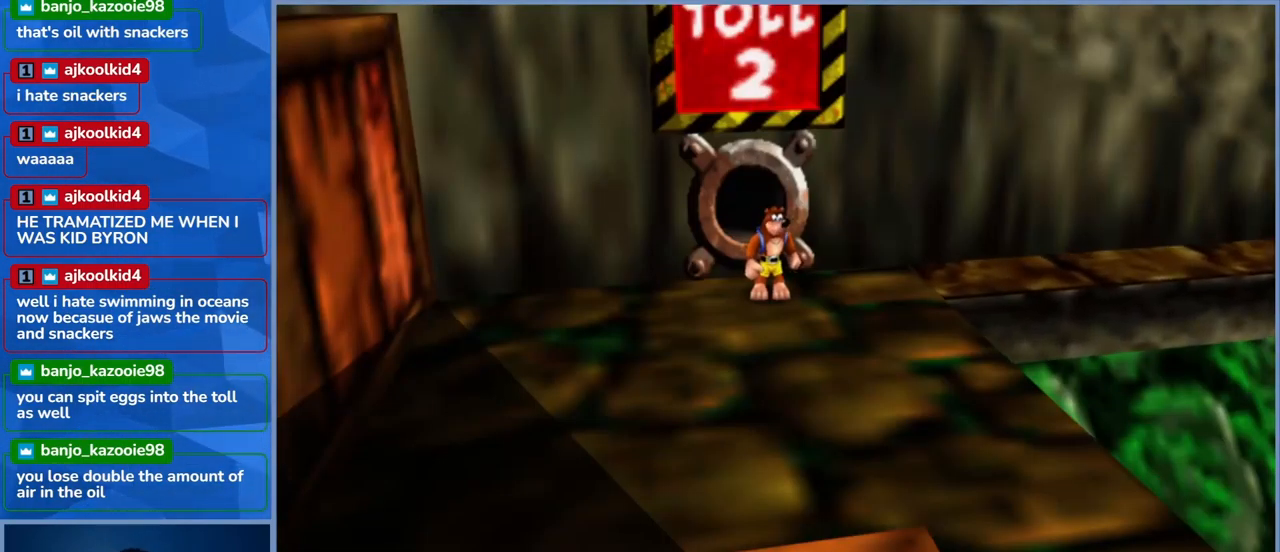
{"buttons": [], "left_stick": "center", "right_stick": "center", "events": []}
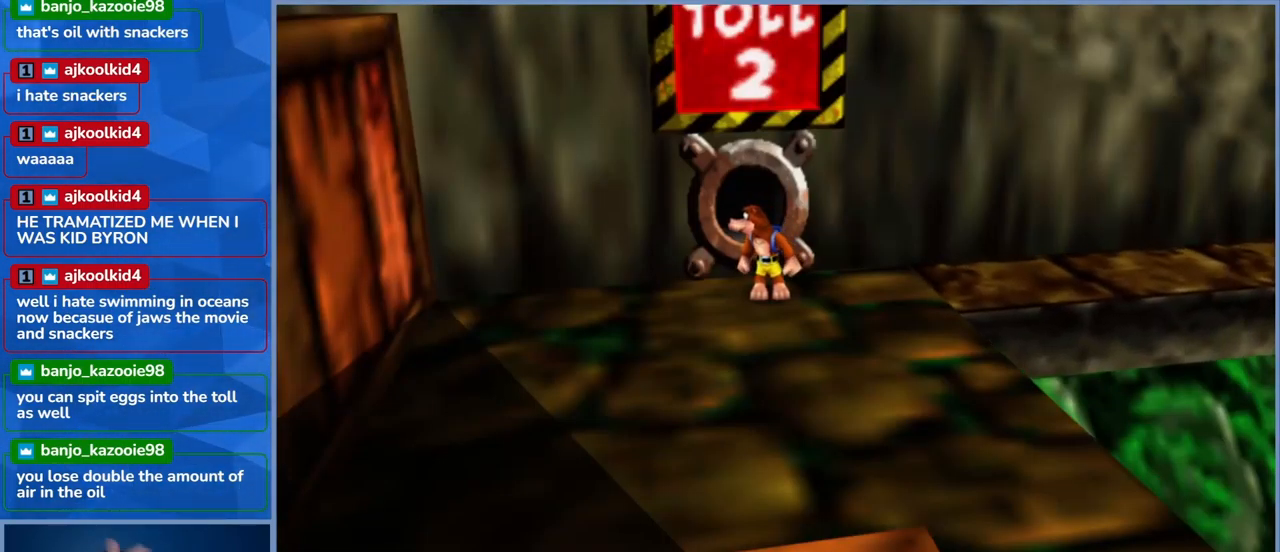
{"buttons": [], "left_stick": "center", "right_stick": "center", "events": []}
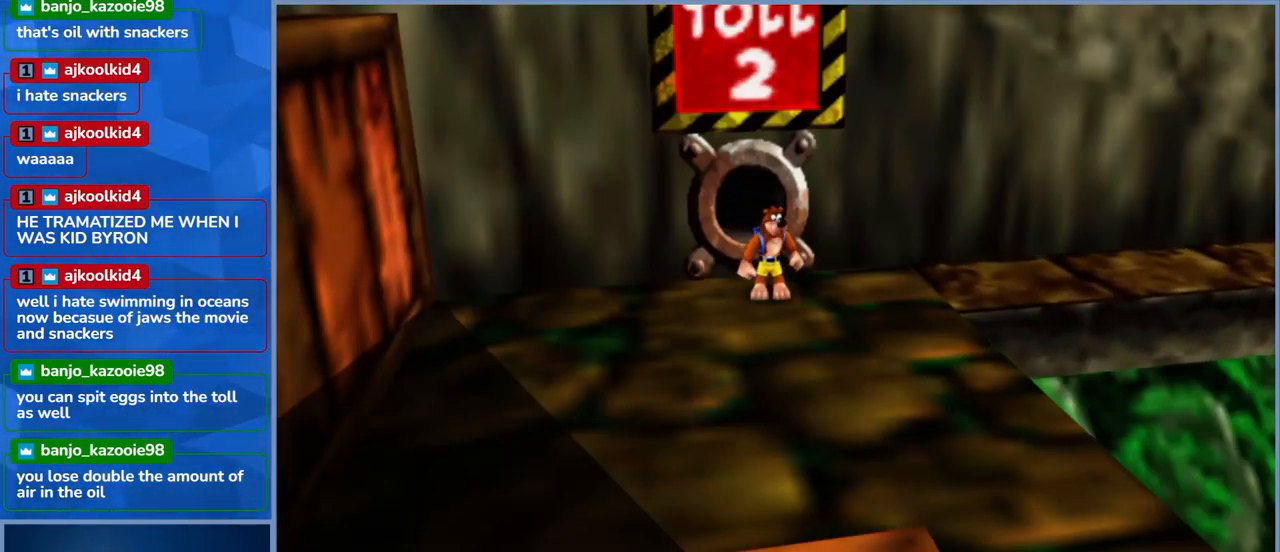
{"buttons": ["L2"], "left_stick": "center", "right_stick": "center", "events": [[133, "L2", "down"]]}
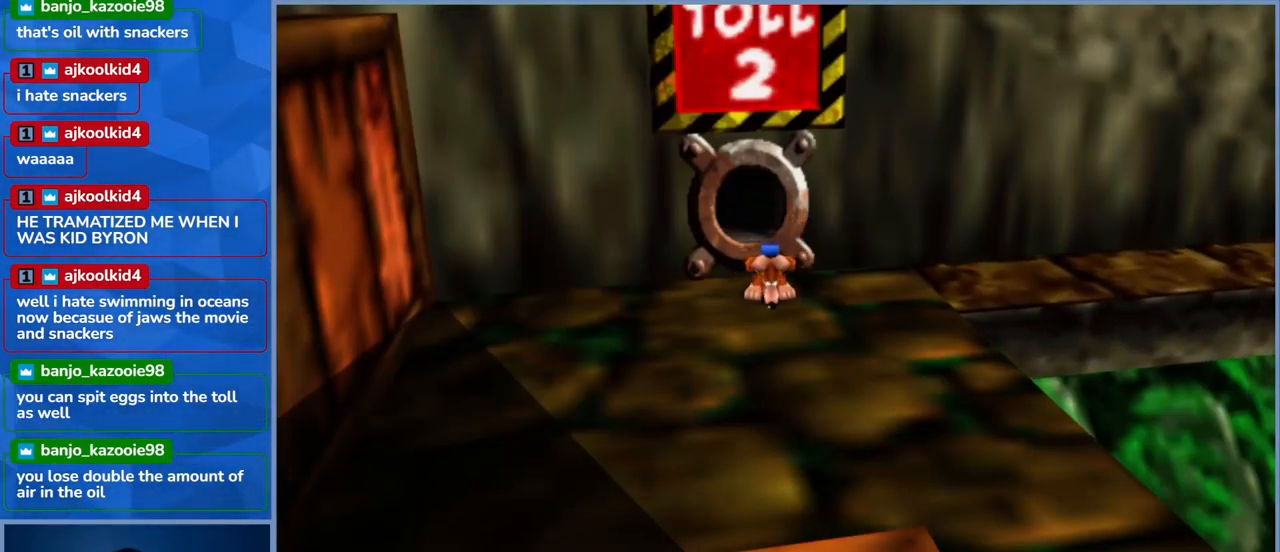
{"buttons": ["L2"], "left_stick": "center", "right_stick": "center", "events": [[183, "B", "down"], [433, "B", "up"]]}
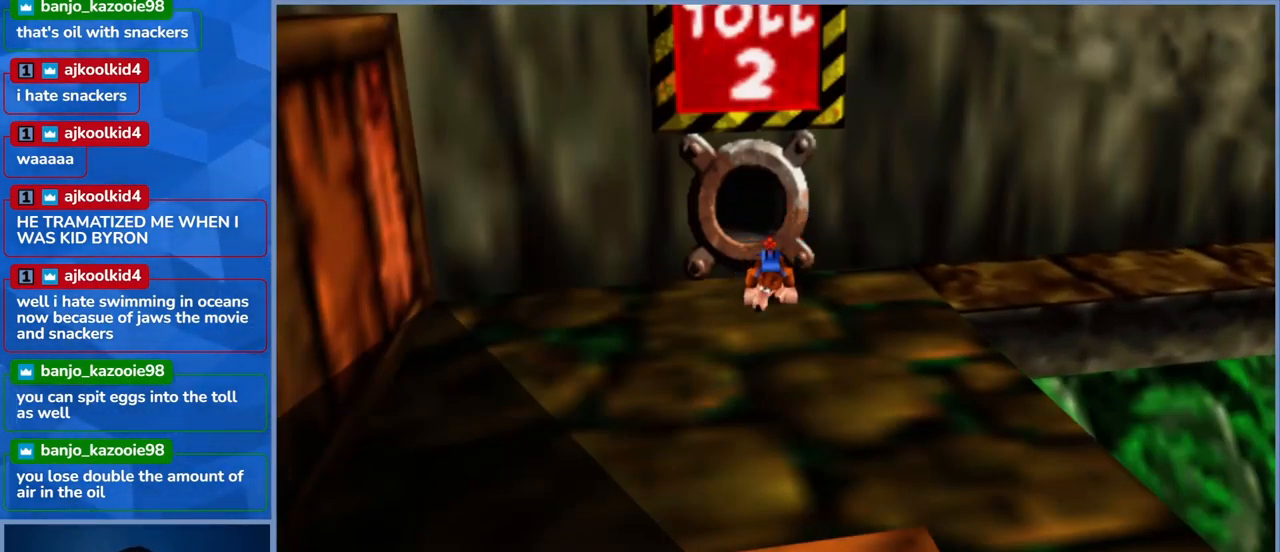
{"buttons": ["B", "L2"], "left_stick": "center", "right_stick": "center", "events": [[100, "B", "down"], [233, "B", "up"], [317, "B", "down"], [433, "B", "up"], [500, "B", "down"]]}
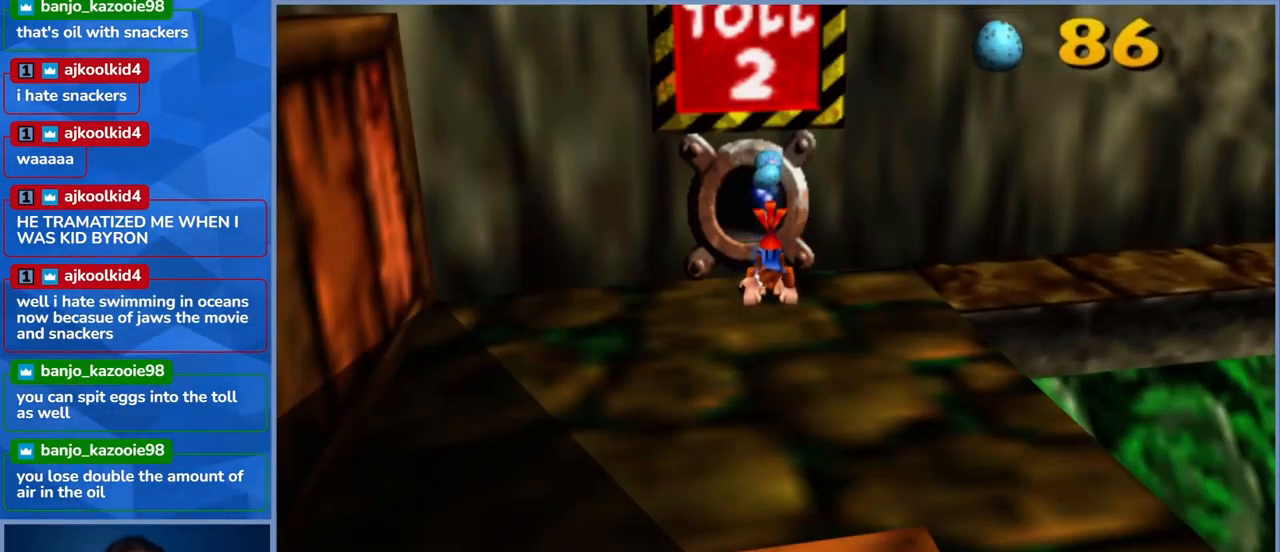
{"buttons": ["L2"], "left_stick": "center", "right_stick": "center", "events": [[117, "B", "up"]]}
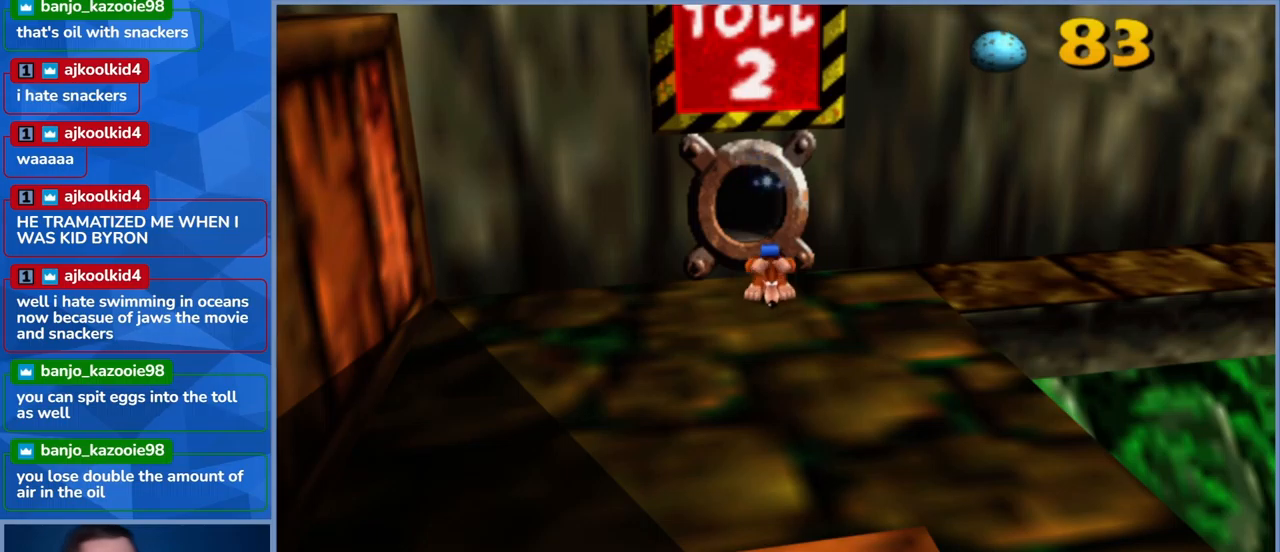
{"buttons": ["B", "L2"], "left_stick": "center", "right_stick": "center", "events": [[484, "B", "down"]]}
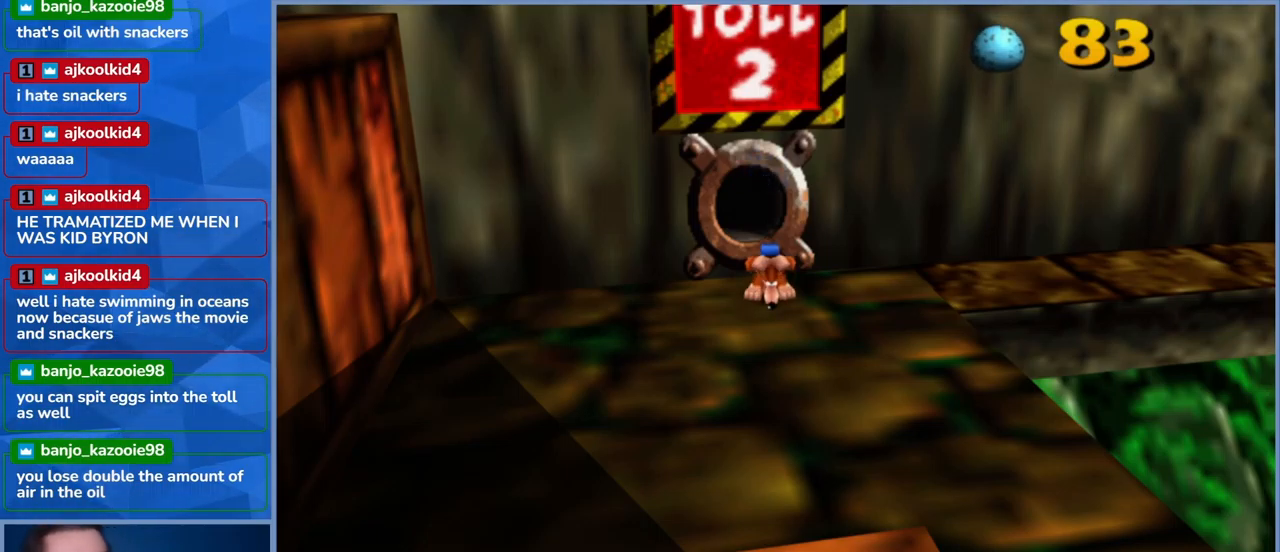
{"buttons": ["L2"], "left_stick": "center", "right_stick": "center", "events": [[284, "B", "up"]]}
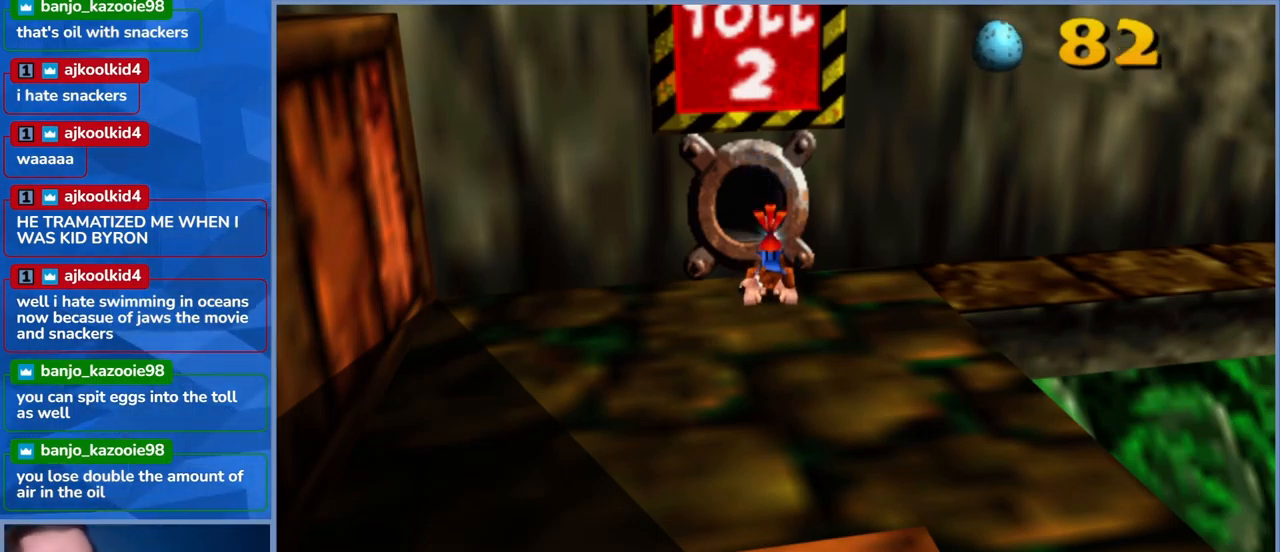
{"buttons": ["L2"], "left_stick": "center", "right_stick": "center", "events": []}
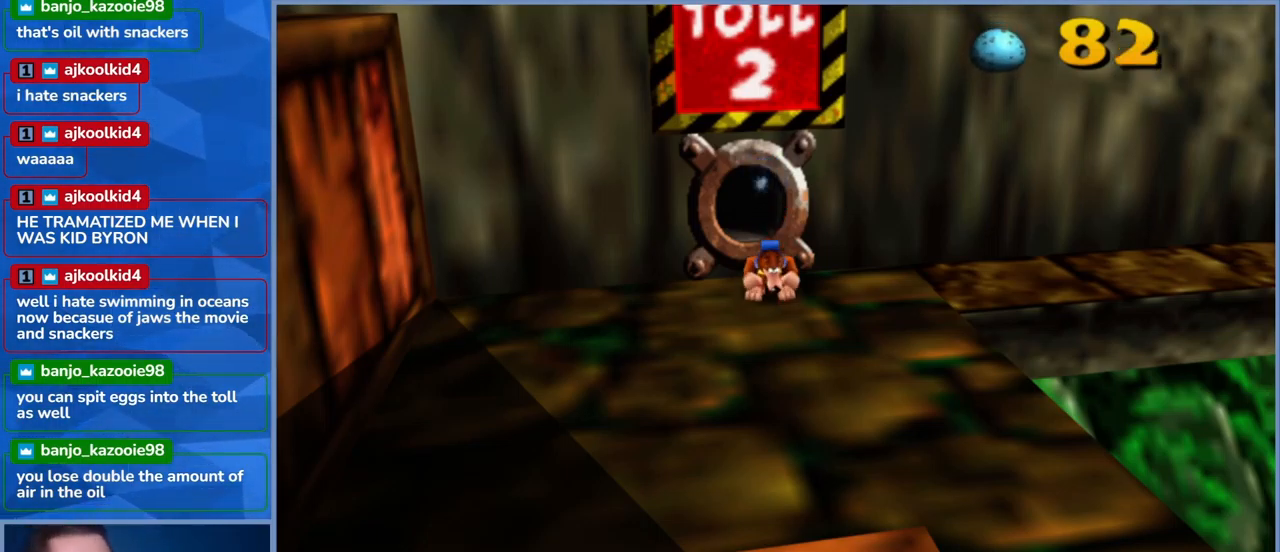
{"buttons": ["L2"], "left_stick": "center", "right_stick": "center", "events": []}
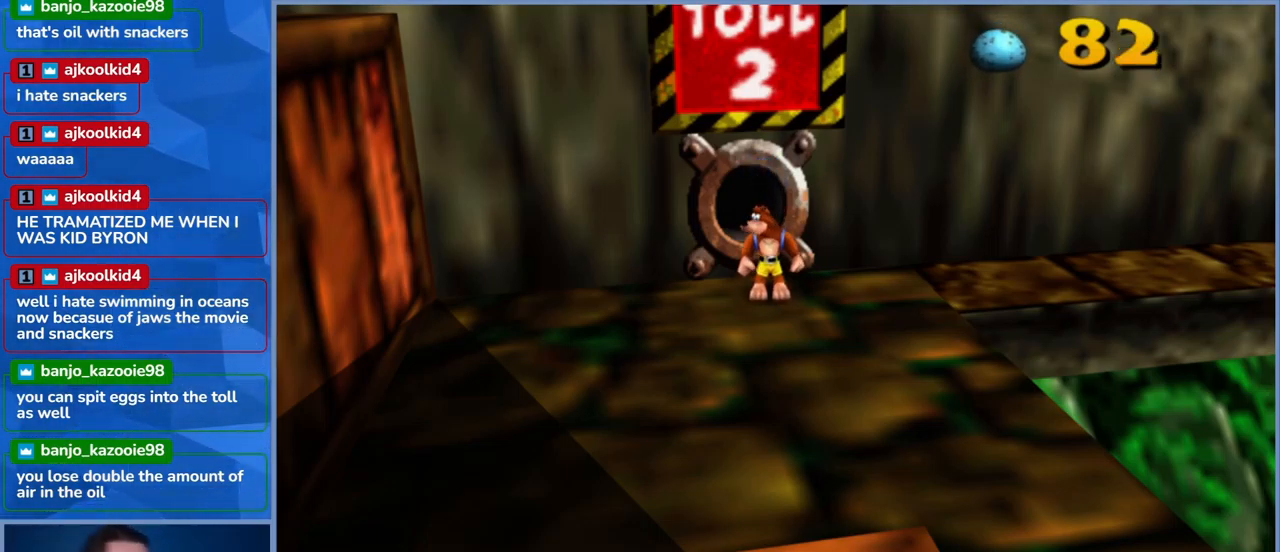
{"buttons": ["L2"], "left_stick": "center", "right_stick": "center", "events": [[34, "B", "down"], [184, "B", "up"]]}
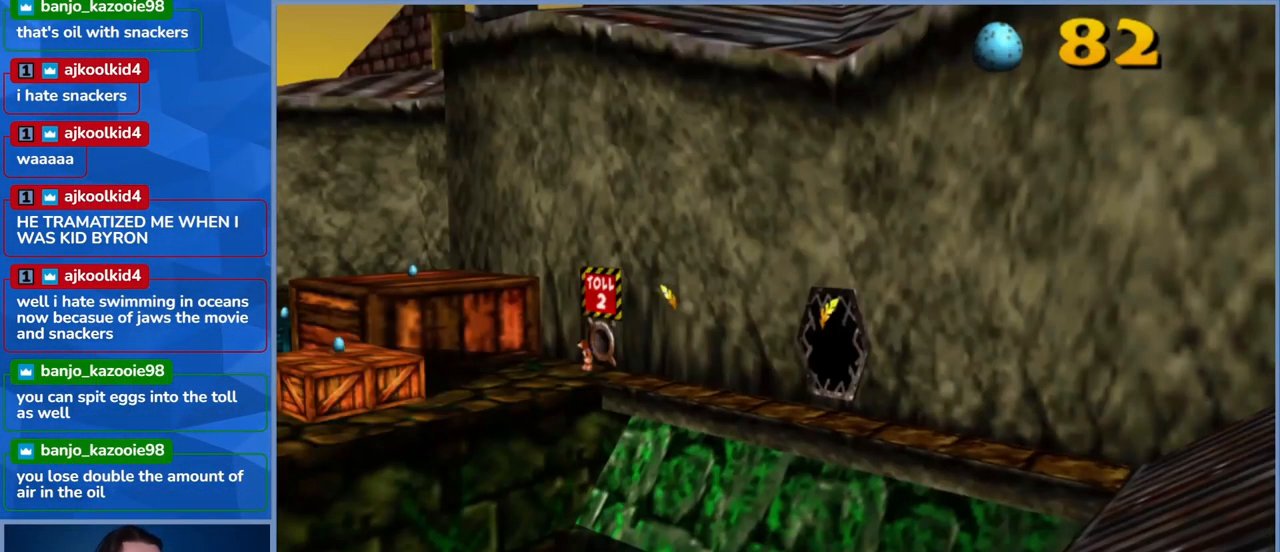
{"buttons": [], "left_stick": "center", "right_stick": "center", "events": [[150, "L2", "up"]]}
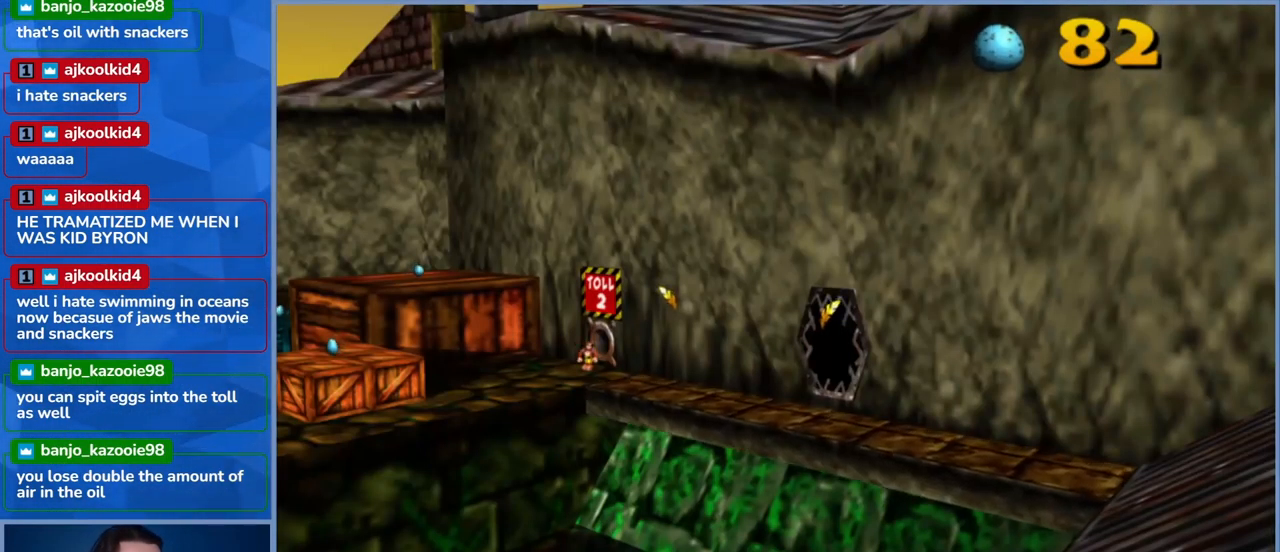
{"buttons": [], "left_stick": "center", "right_stick": "center", "events": []}
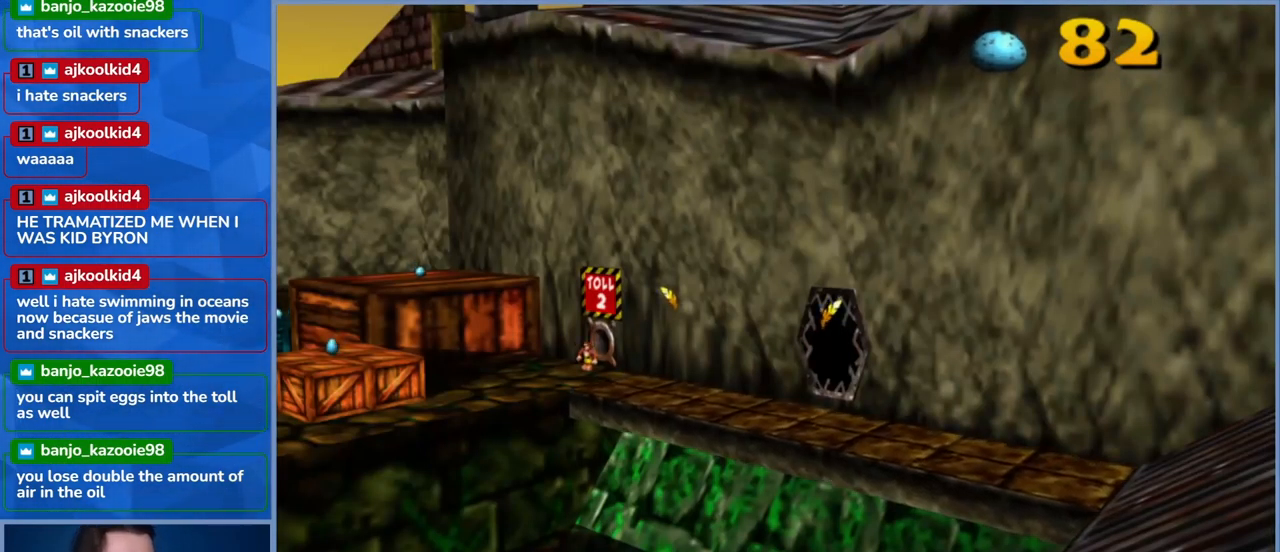
{"buttons": [], "left_stick": "center", "right_stick": "center", "events": []}
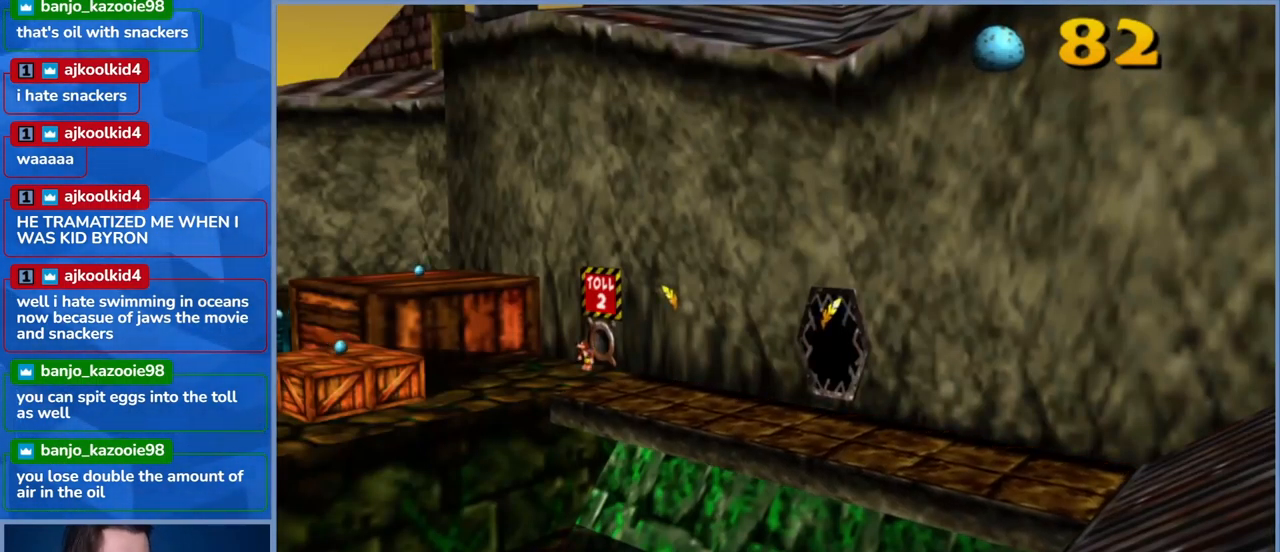
{"buttons": [], "left_stick": "center", "right_stick": "center", "events": []}
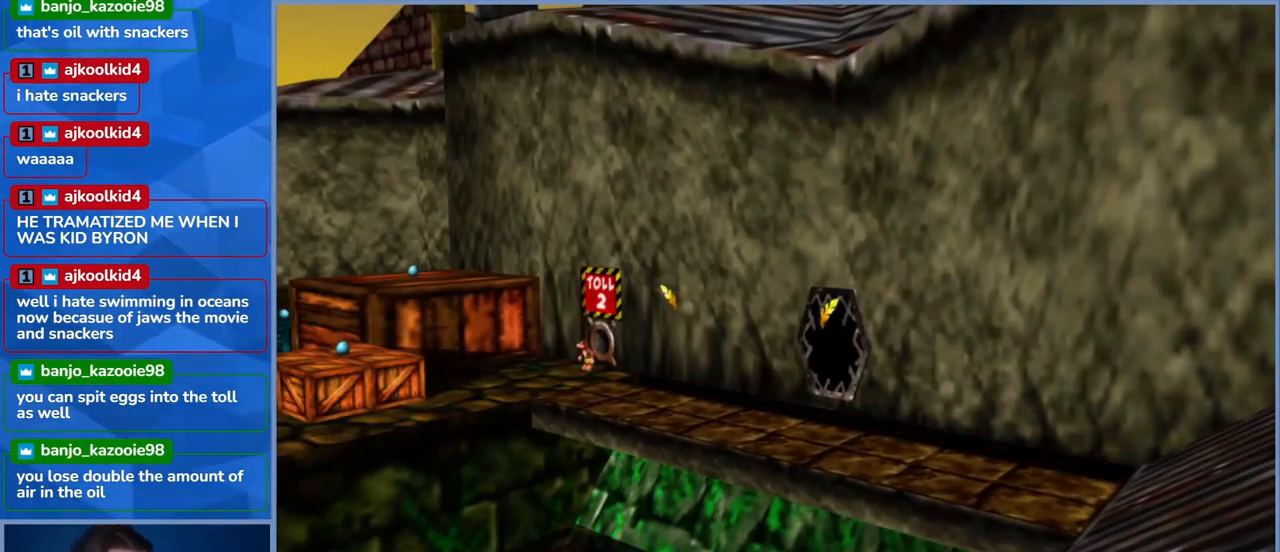
{"buttons": [], "left_stick": "center", "right_stick": "center", "events": []}
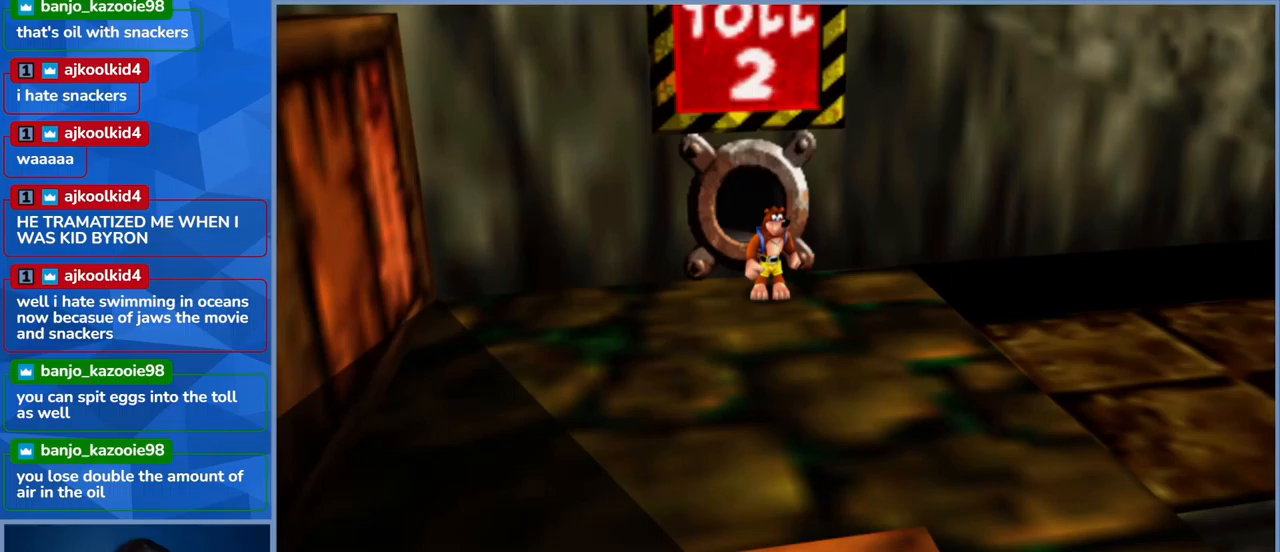
{"buttons": [], "left_stick": "down-right", "right_stick": "center", "events": [[267, "left_stick", "right"], [417, "left_stick", "down-right"]]}
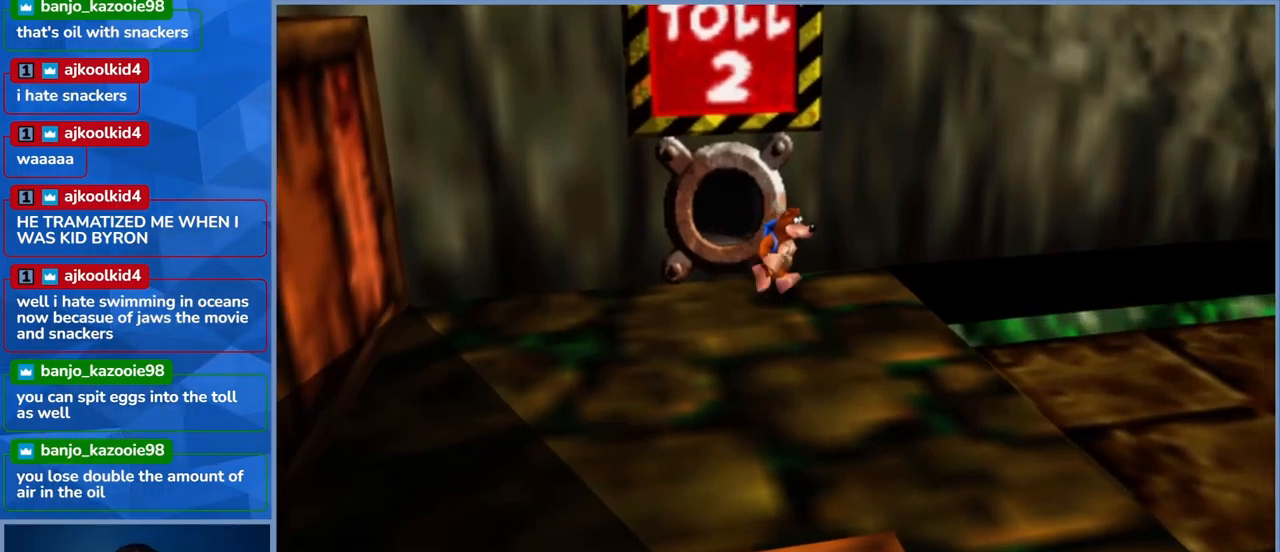
{"buttons": [], "left_stick": "down-right", "right_stick": "center", "events": [[67, "left_stick", "down"], [450, "left_stick", "down-right"]]}
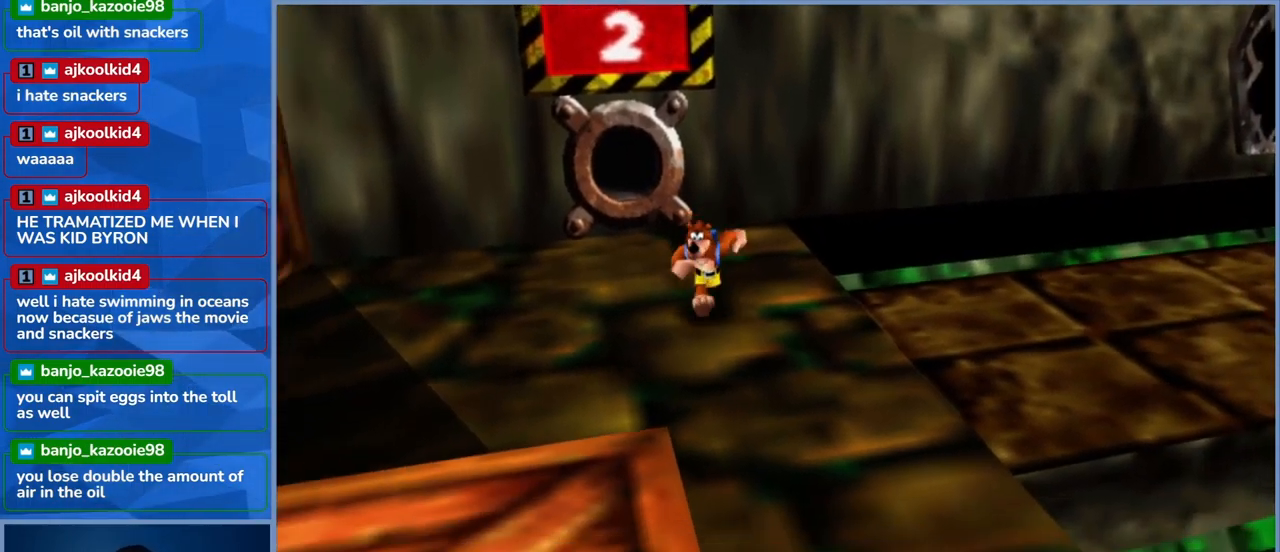
{"buttons": [], "left_stick": "right", "right_stick": "center", "events": [[150, "left_stick", "right"]]}
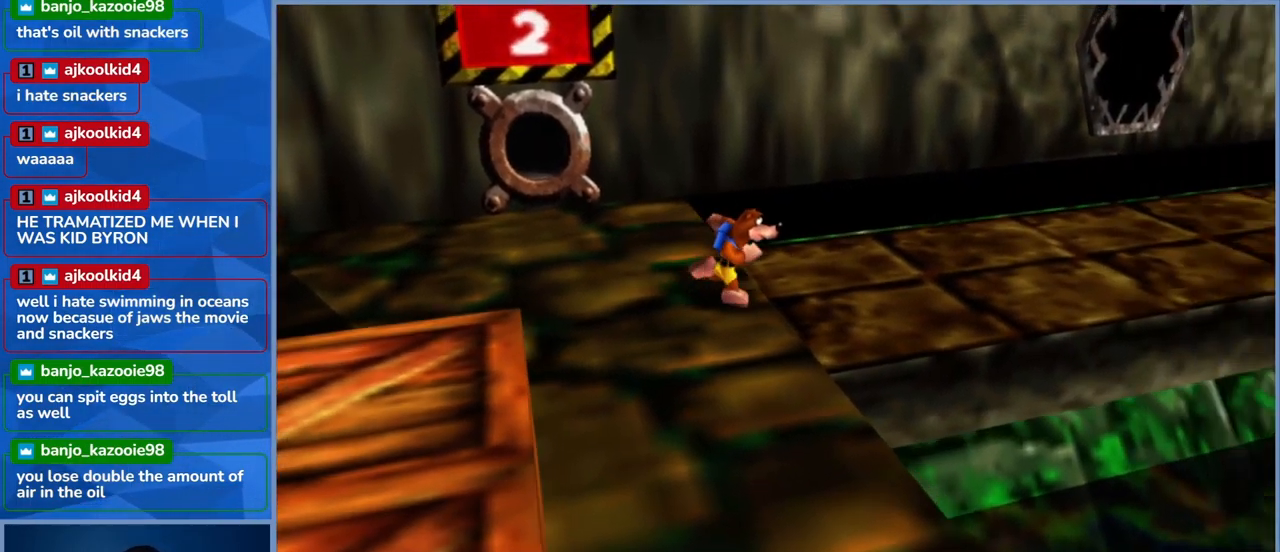
{"buttons": [], "left_stick": "right", "right_stick": "center", "events": []}
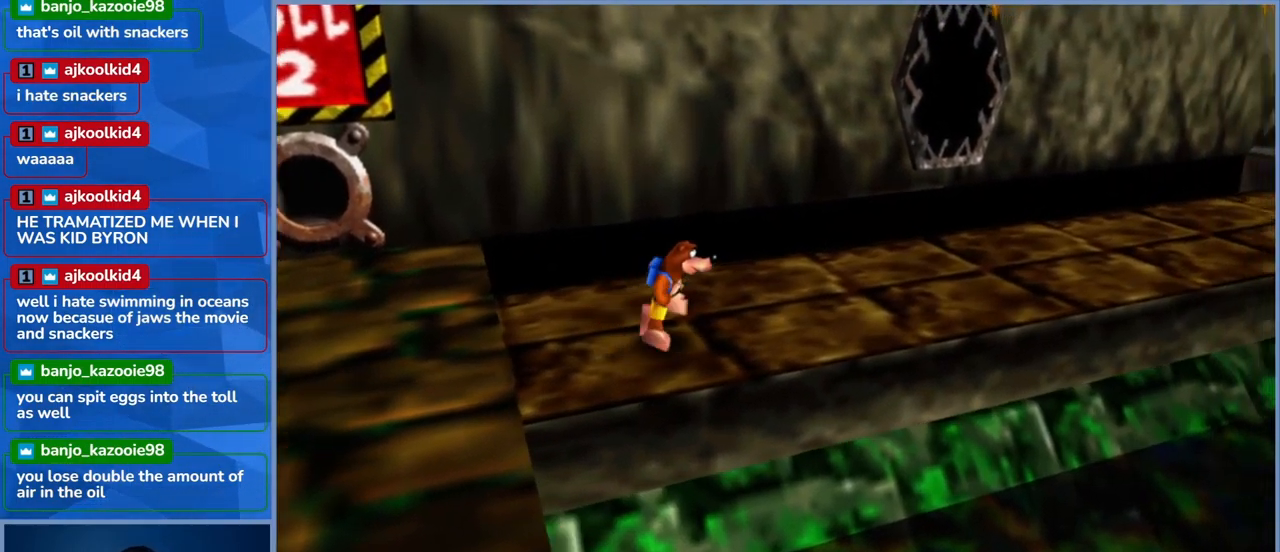
{"buttons": [], "left_stick": "up-right", "right_stick": "center", "events": [[450, "left_stick", "up-right"]]}
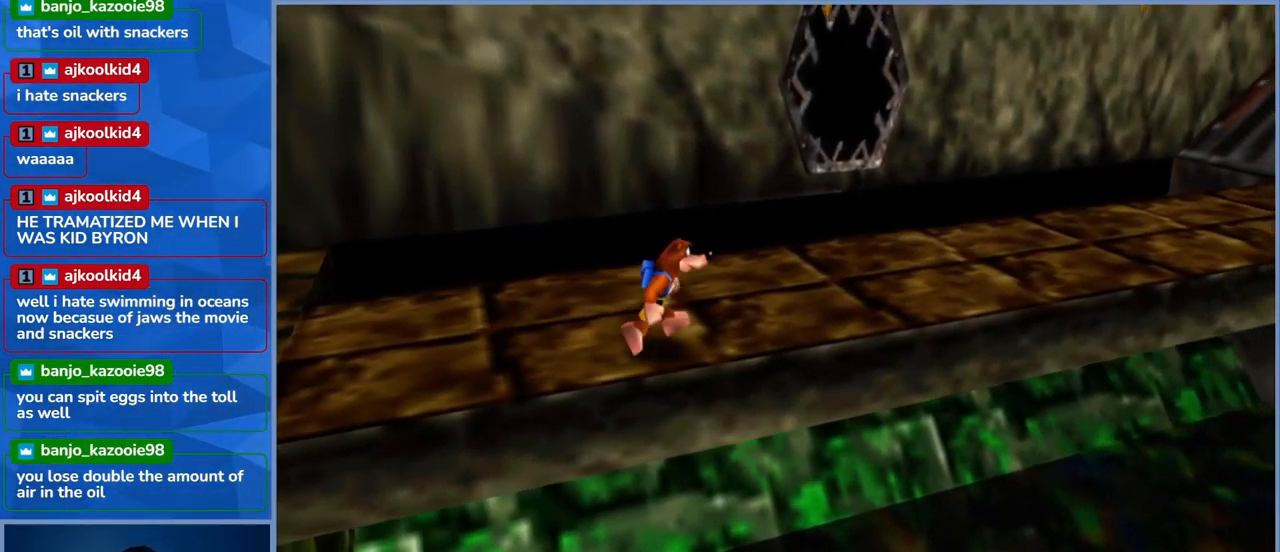
{"buttons": [], "left_stick": "center", "right_stick": "center", "events": [[467, "left_stick", "center"]]}
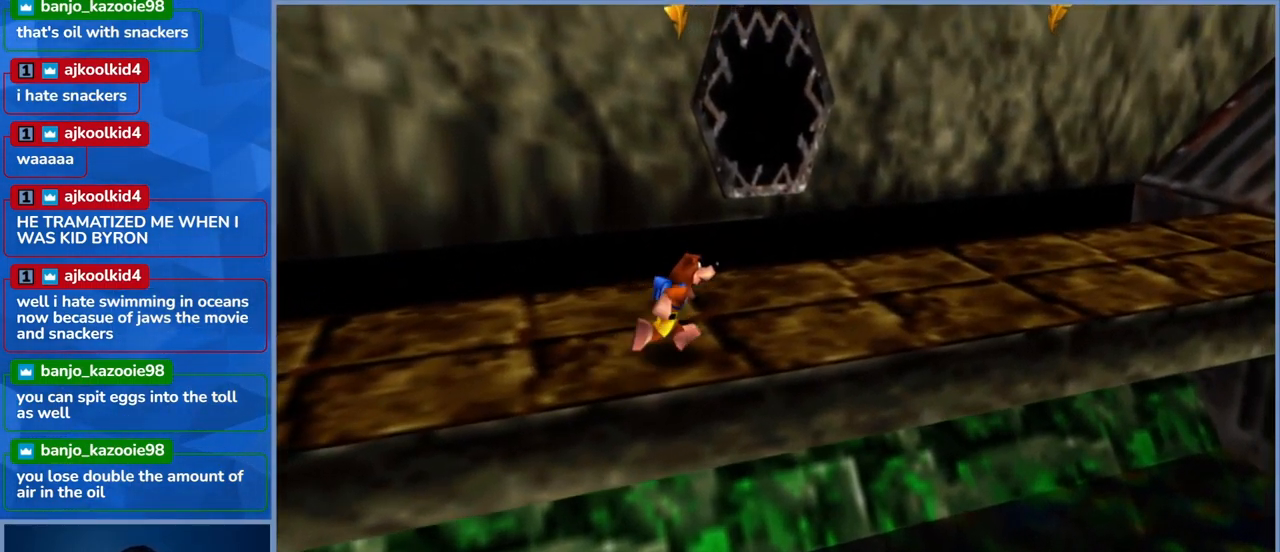
{"buttons": [], "left_stick": "up-right", "right_stick": "center", "events": [[317, "left_stick", "up-right"]]}
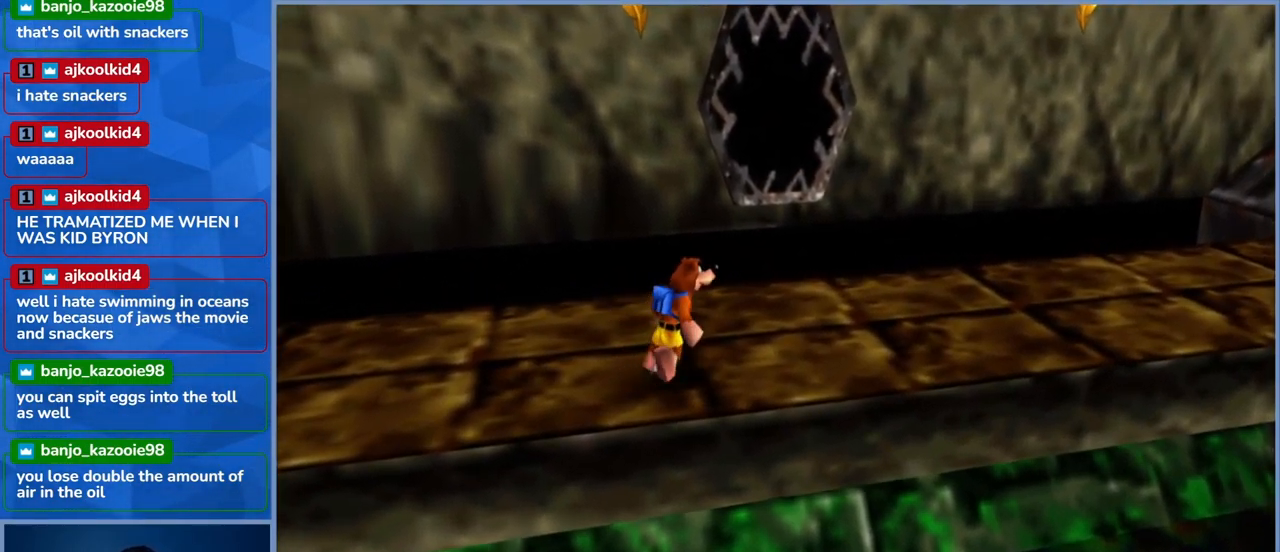
{"buttons": [], "left_stick": "center", "right_stick": "center", "events": [[67, "left_stick", "center"]]}